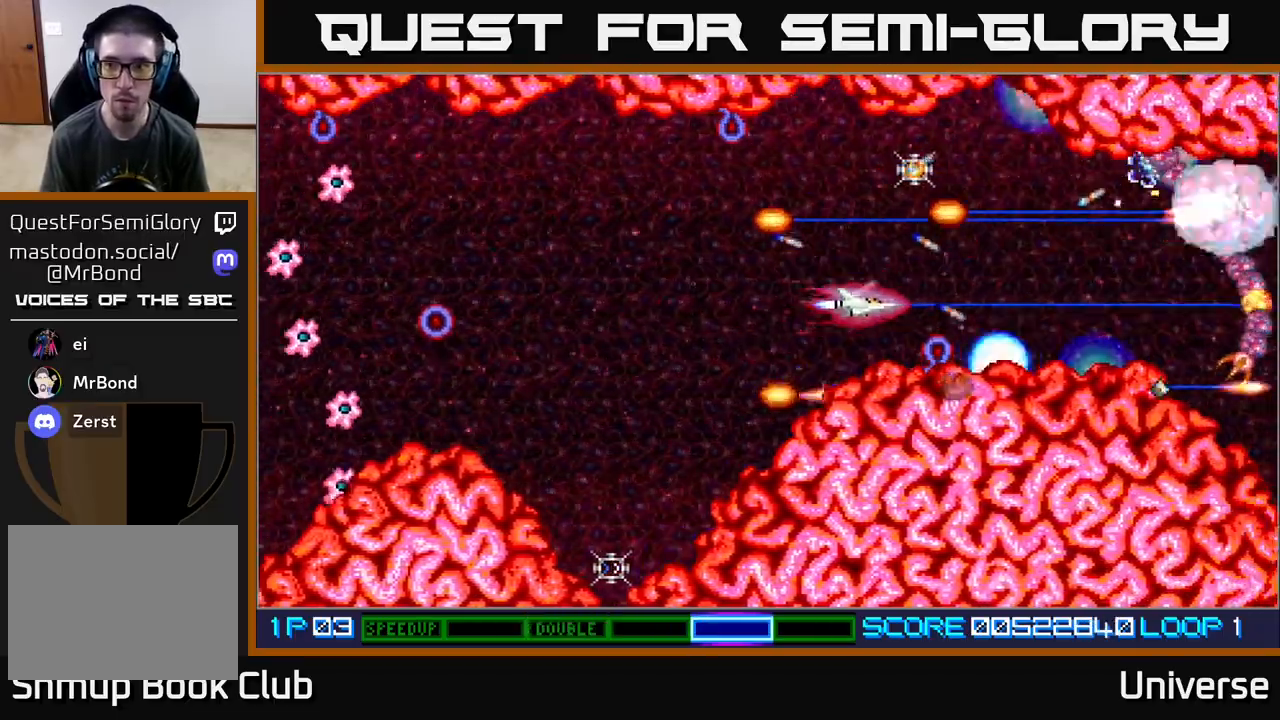
Gameplay with a controller (Xbox layout); each line is a JSON object with the inputs held at the frame after it. "events" lists button and stick changes between this image and that frame as [ms after this image, input, new state], when the widget could be followed in between. Not read: left_stick right_stick.
{"buttons": ["A"], "events": [[67, "DPAD_DOWN", "up"]]}
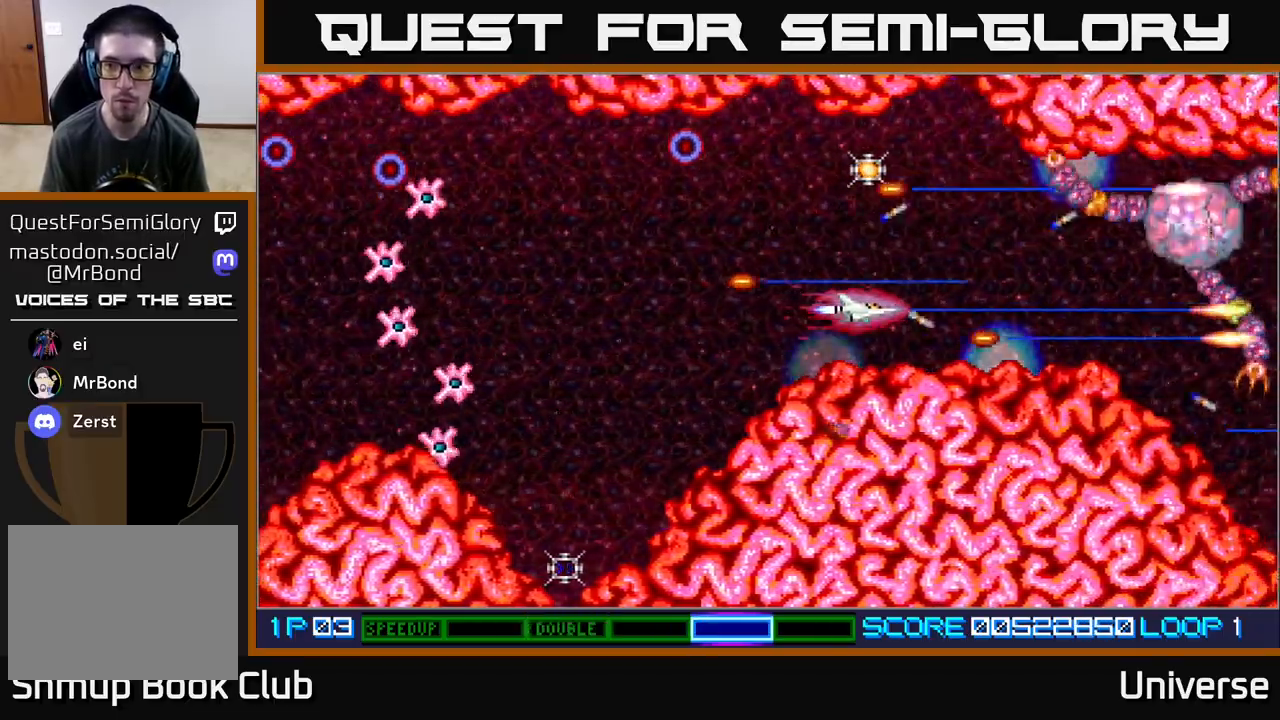
{"buttons": ["A", "DPAD_UP"], "events": [[133, "DPAD_LEFT", "down"], [217, "DPAD_UP", "down"], [250, "DPAD_LEFT", "up"]]}
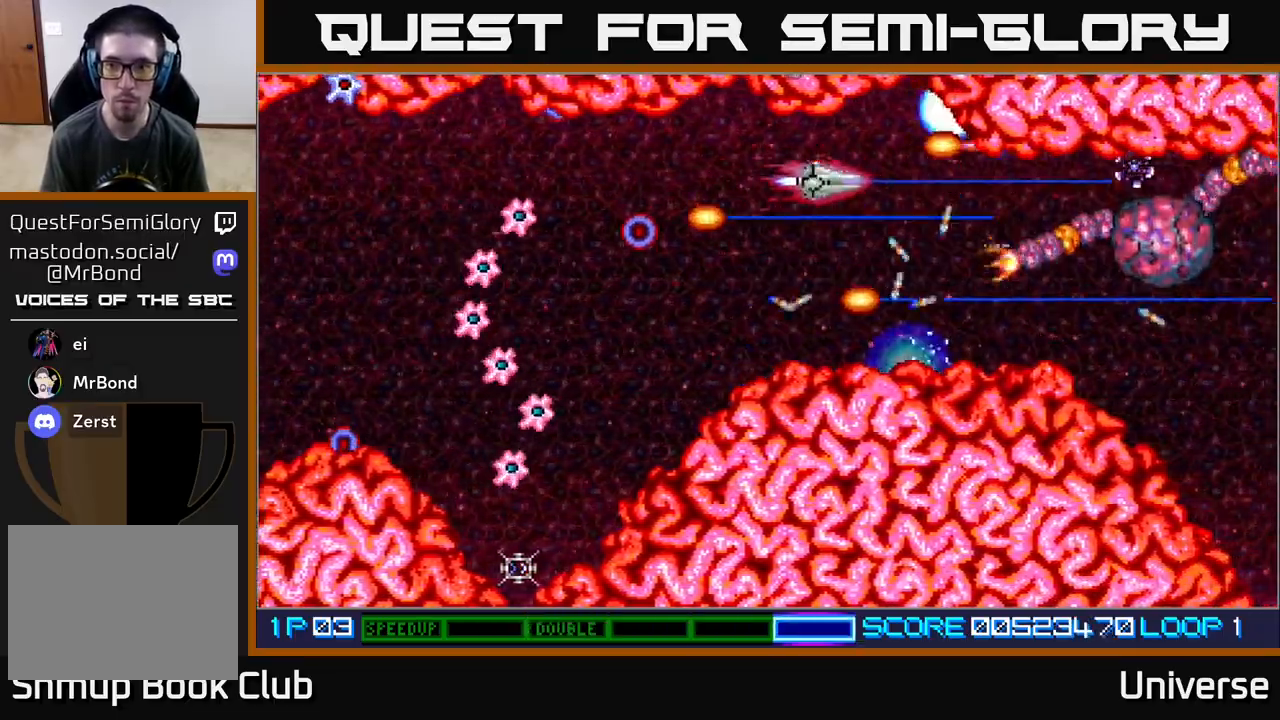
{"buttons": ["A"]}
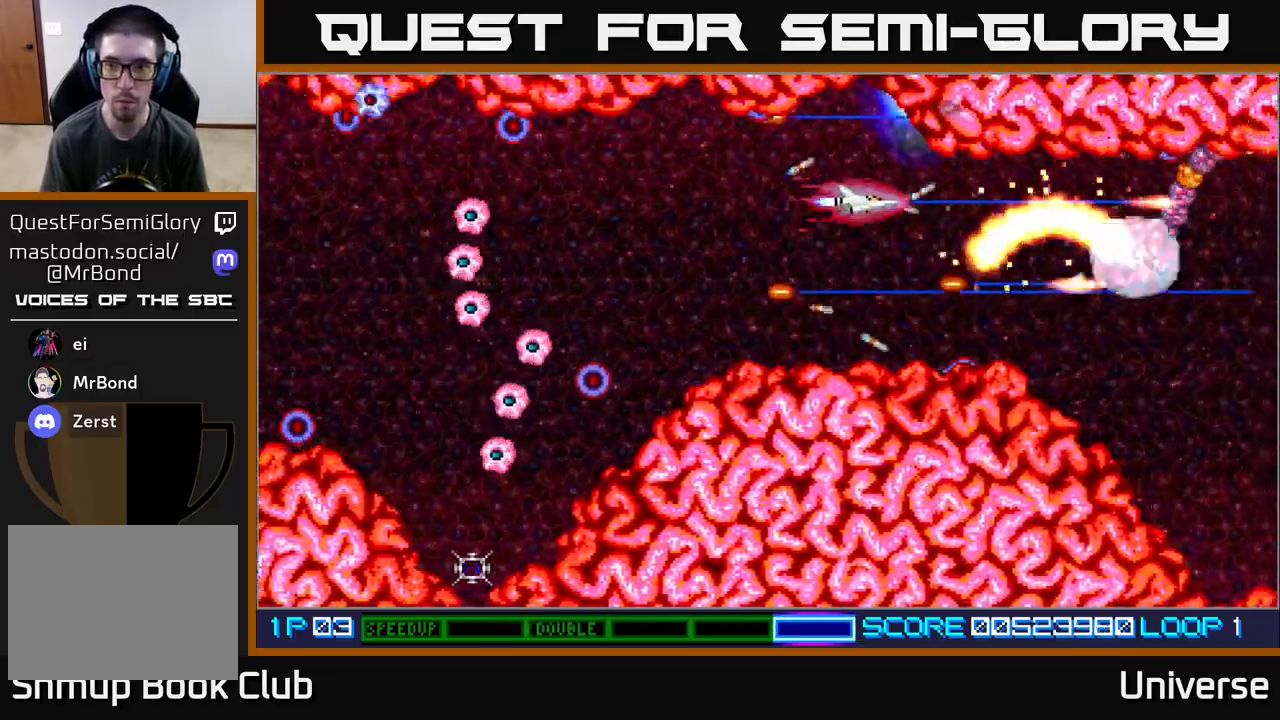
{"buttons": ["A"], "events": [[400, "DPAD_LEFT", "down"], [417, "DPAD_LEFT", "up"]]}
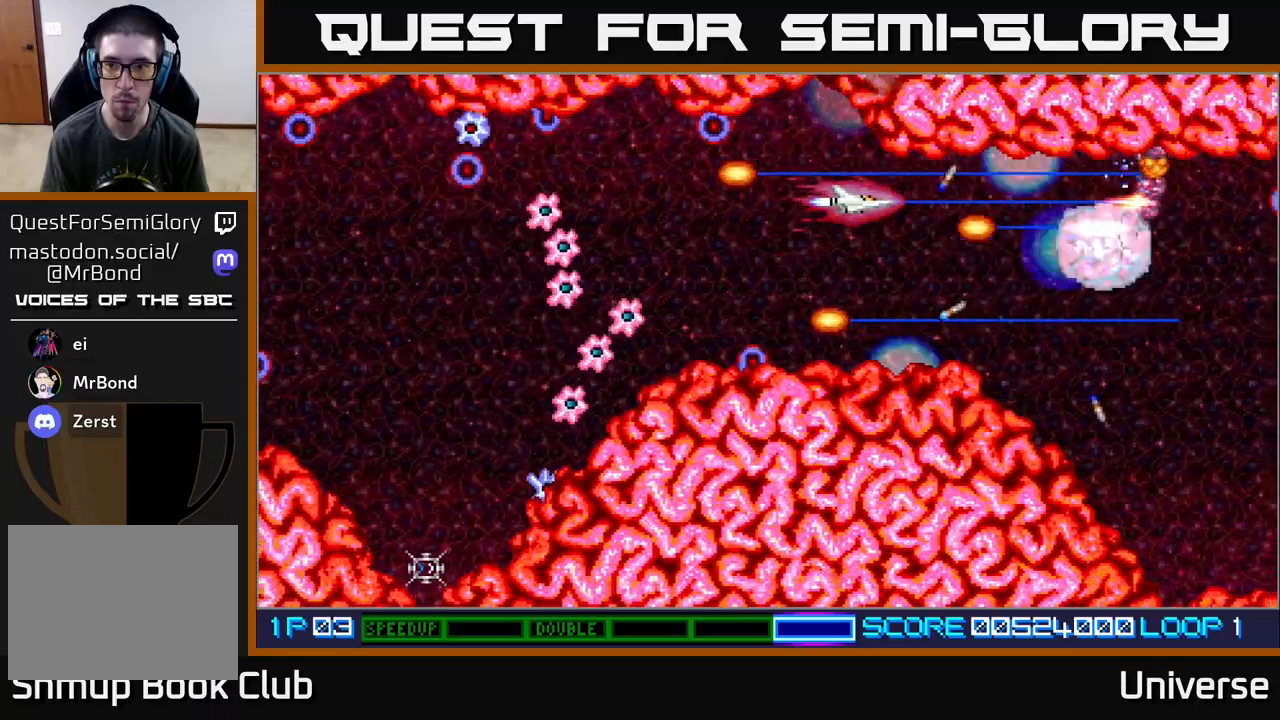
{"buttons": ["A"], "events": [[150, "DPAD_LEFT", "down"], [200, "DPAD_DOWN", "down"], [317, "DPAD_LEFT", "up"], [333, "DPAD_DOWN", "up"]]}
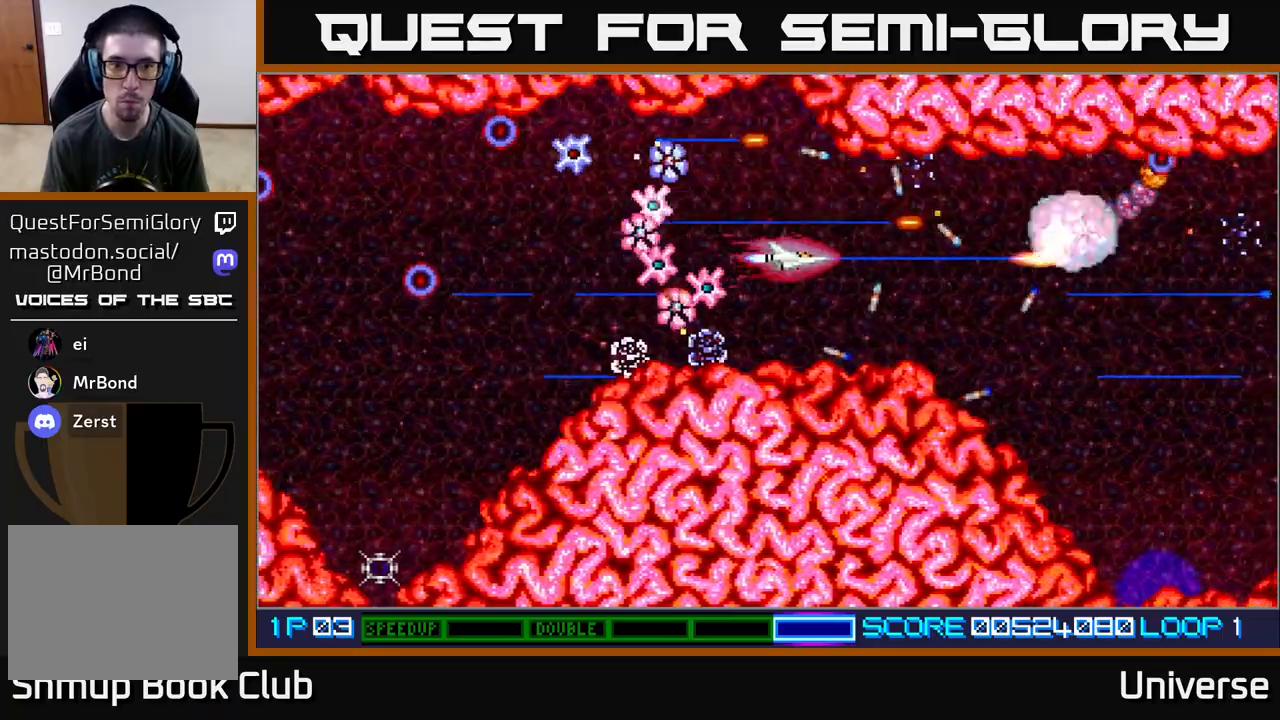
{"buttons": ["A", "DPAD_DOWN", "DPAD_LEFT"], "events": [[83, "DPAD_LEFT", "down"], [133, "DPAD_UP", "down"], [267, "DPAD_UP", "up"], [417, "DPAD_DOWN", "down"]]}
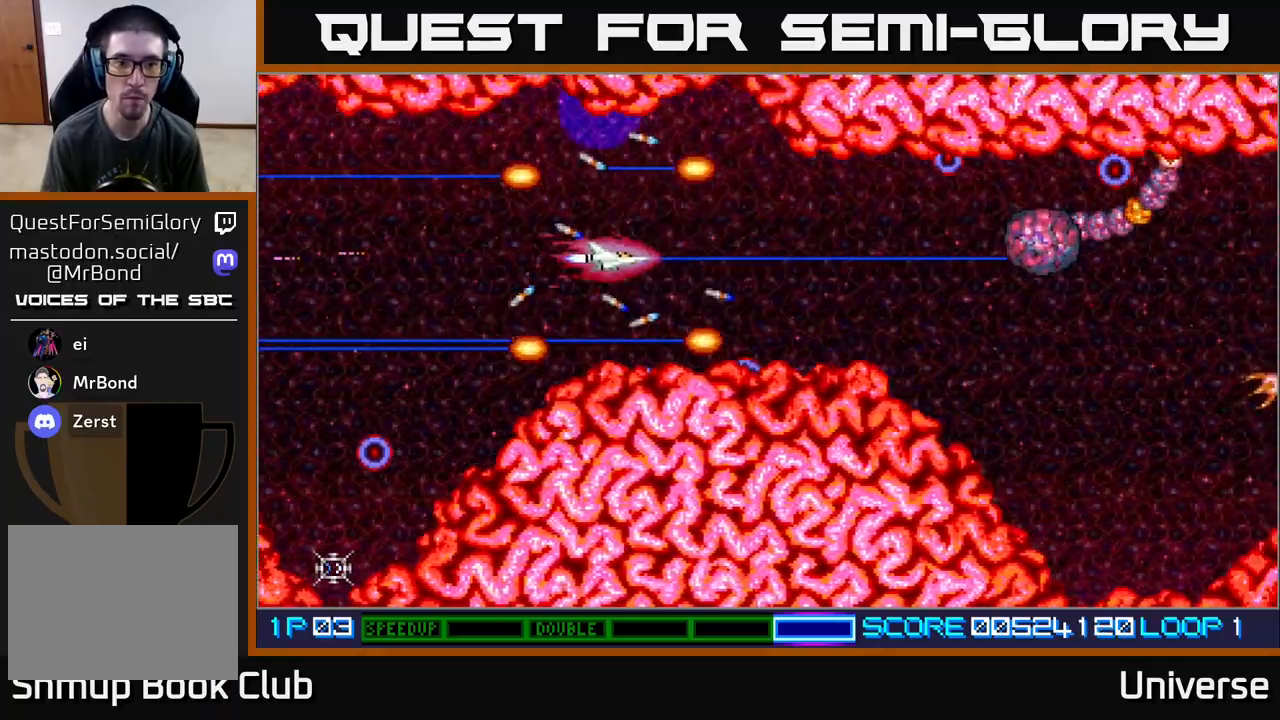
{"buttons": ["A", "DPAD_LEFT"], "events": [[67, "DPAD_DOWN", "up"], [267, "DPAD_DOWN", "down"], [400, "DPAD_DOWN", "up"]]}
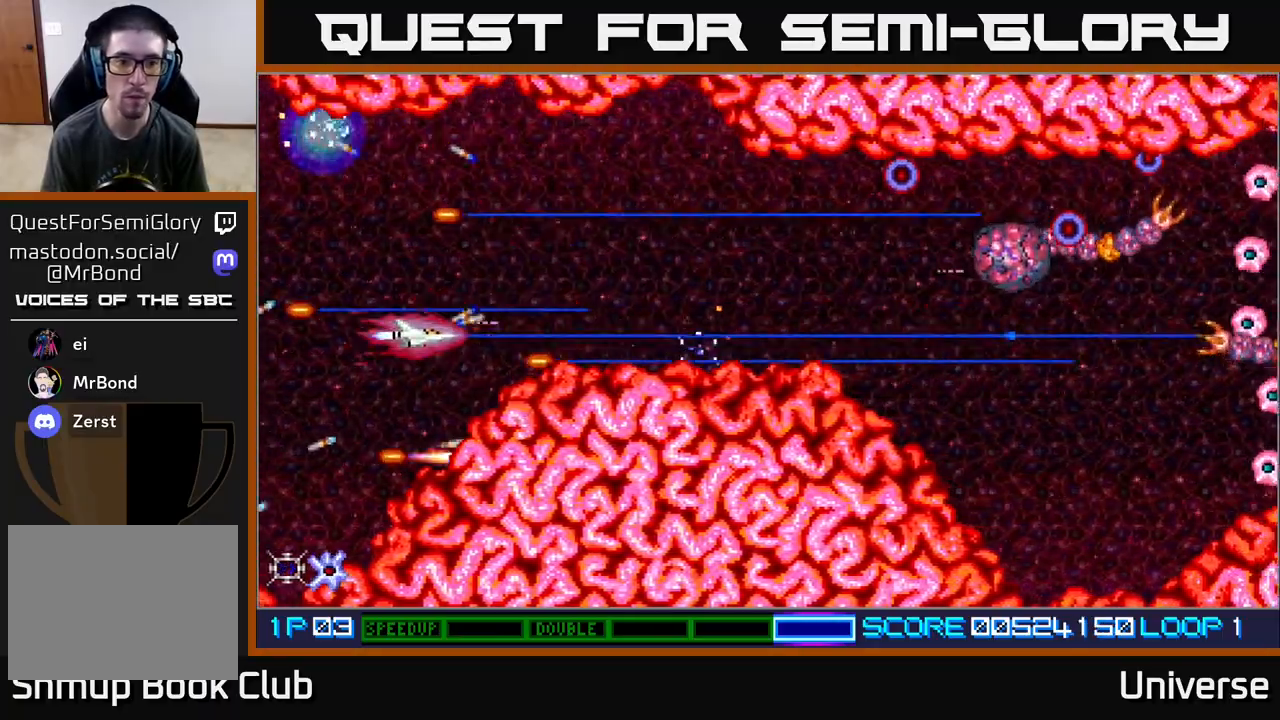
{"buttons": ["A", "DPAD_RIGHT"], "events": [[17, "DPAD_DOWN", "down"], [33, "DPAD_LEFT", "up"], [67, "DPAD_RIGHT", "down"], [100, "DPAD_DOWN", "up"], [150, "DPAD_UP", "down"], [367, "DPAD_UP", "up"]]}
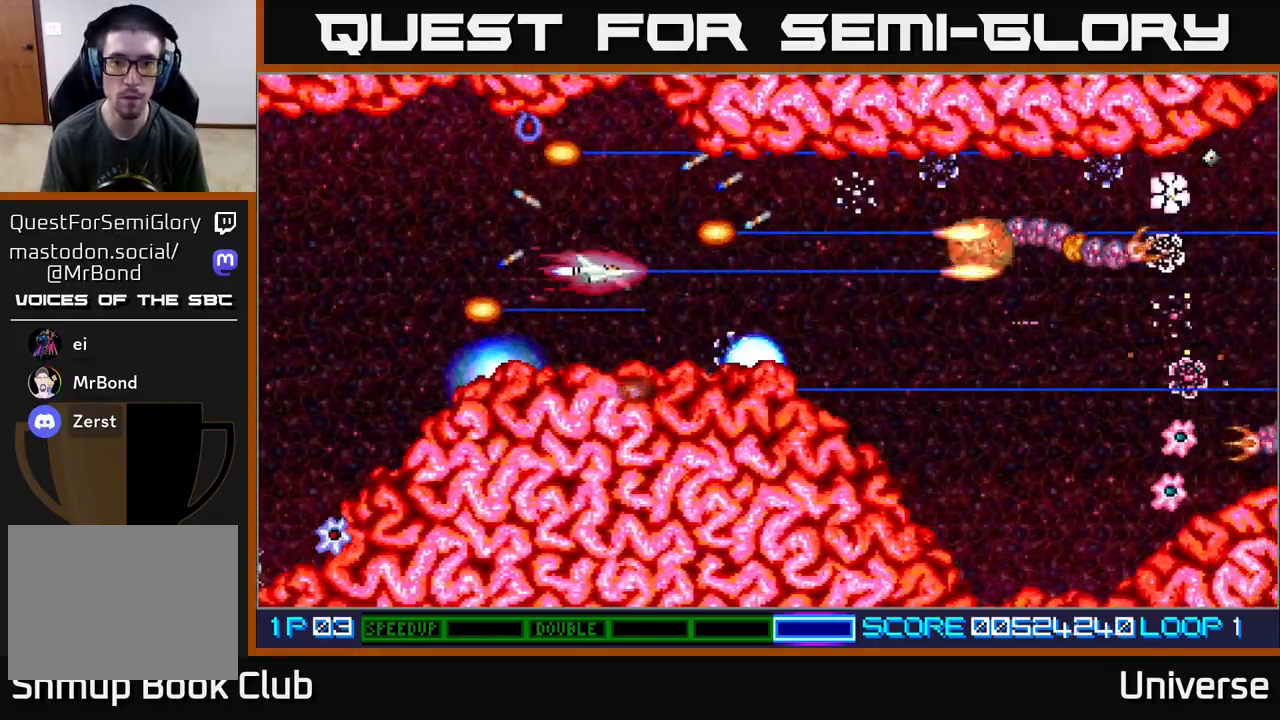
{"buttons": ["A", "DPAD_RIGHT"], "events": []}
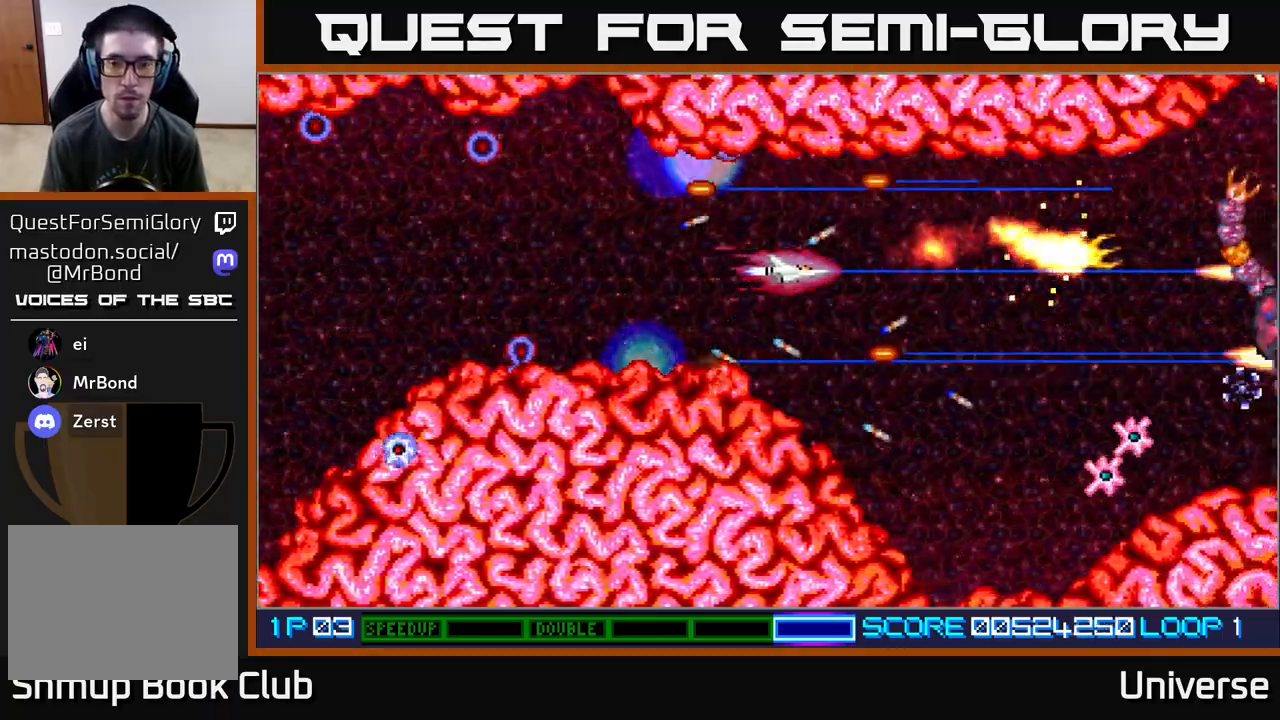
{"buttons": ["A", "DPAD_DOWN"], "events": [[67, "DPAD_DOWN", "down"], [283, "DPAD_RIGHT", "up"]]}
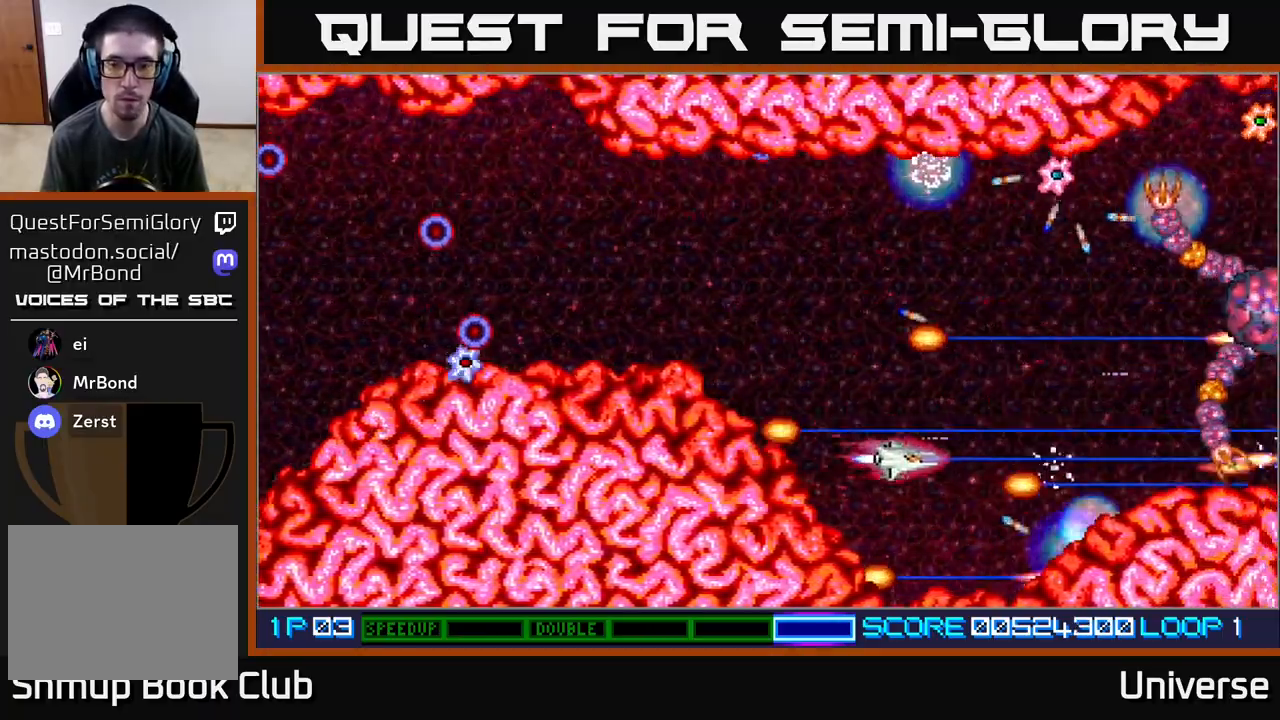
{"buttons": ["A", "DPAD_UP"], "events": [[17, "DPAD_RIGHT", "down"], [67, "DPAD_RIGHT", "up"], [133, "DPAD_RIGHT", "down"], [183, "DPAD_DOWN", "up"], [200, "DPAD_RIGHT", "up"], [200, "DPAD_UP", "down"]]}
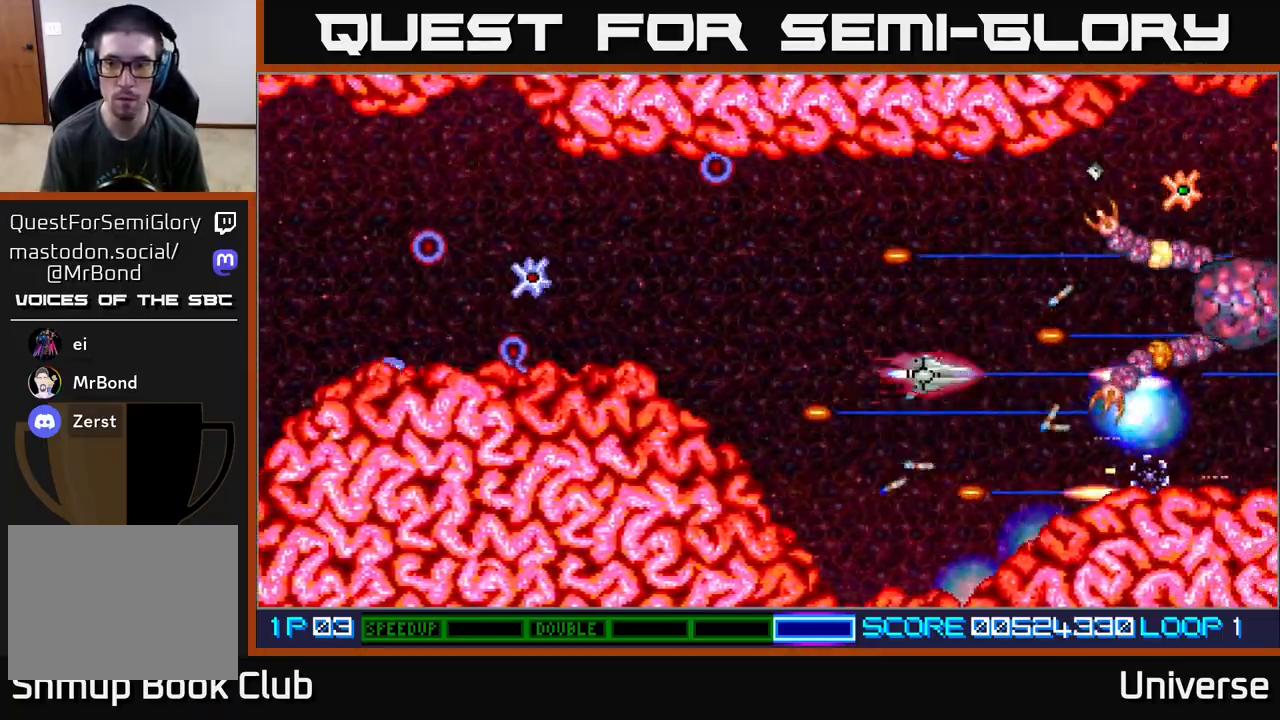
{"buttons": ["A", "DPAD_UP"], "events": [[200, "DPAD_RIGHT", "down"], [200, "DPAD_UP", "up"], [233, "DPAD_DOWN", "down"], [250, "DPAD_RIGHT", "up"], [367, "DPAD_LEFT", "down"], [417, "DPAD_DOWN", "up"], [450, "DPAD_UP", "down"], [500, "DPAD_LEFT", "up"]]}
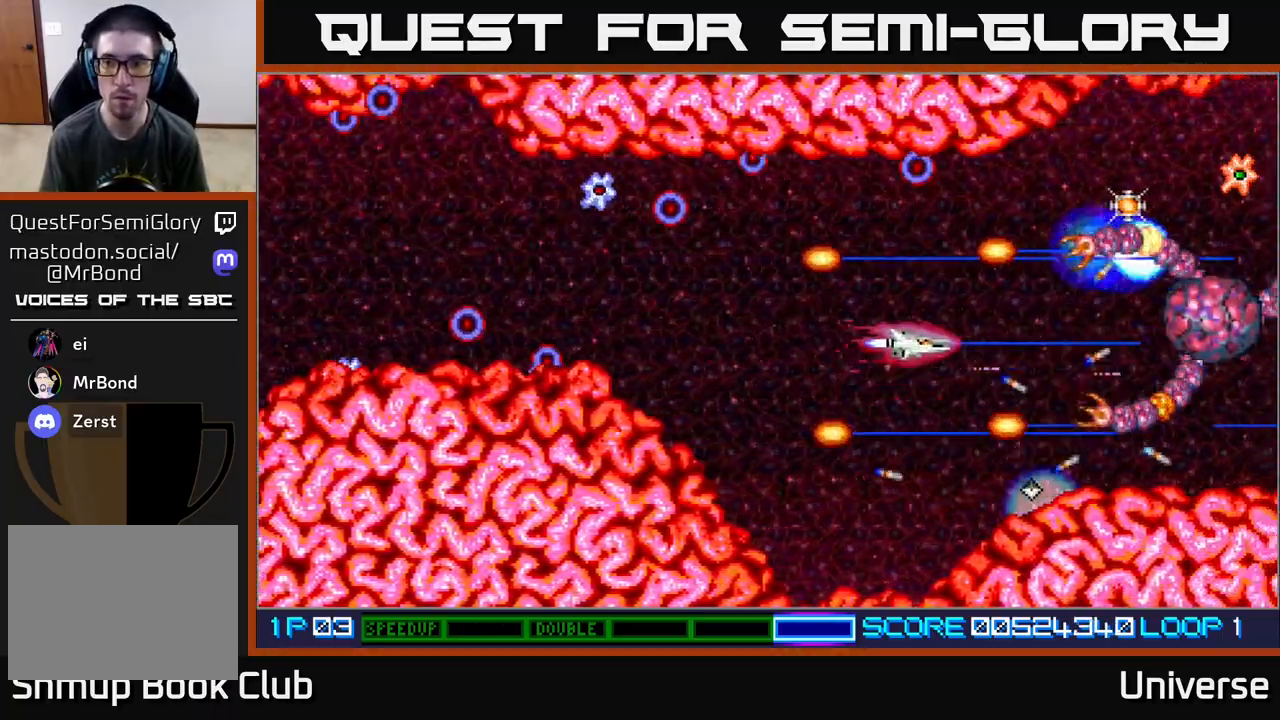
{"buttons": ["A", "DPAD_UP", "DPAD_LEFT"], "events": [[167, "DPAD_RIGHT", "down"], [250, "DPAD_UP", "up"], [283, "DPAD_DOWN", "down"], [333, "DPAD_RIGHT", "up"], [467, "DPAD_LEFT", "down"], [483, "DPAD_DOWN", "up"], [500, "DPAD_UP", "down"]]}
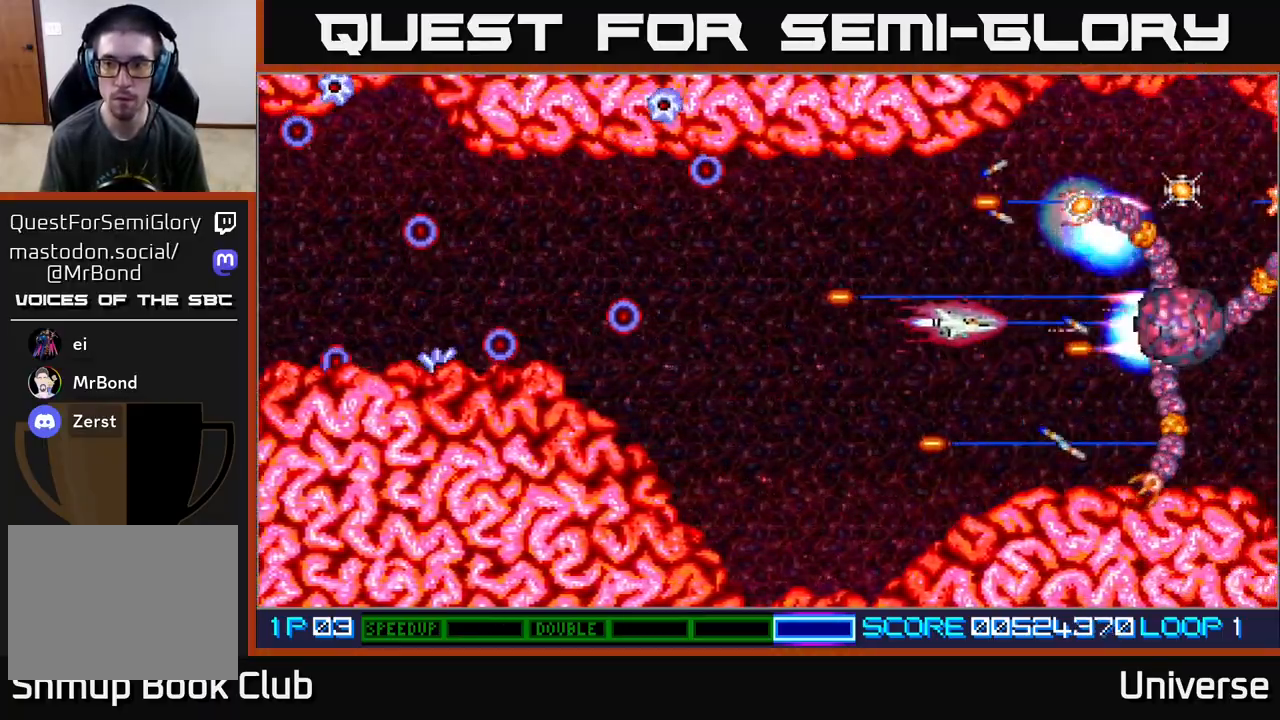
{"buttons": ["A", "DPAD_UP"], "events": [[17, "DPAD_LEFT", "up"], [250, "DPAD_UP", "up"], [433, "DPAD_UP", "down"]]}
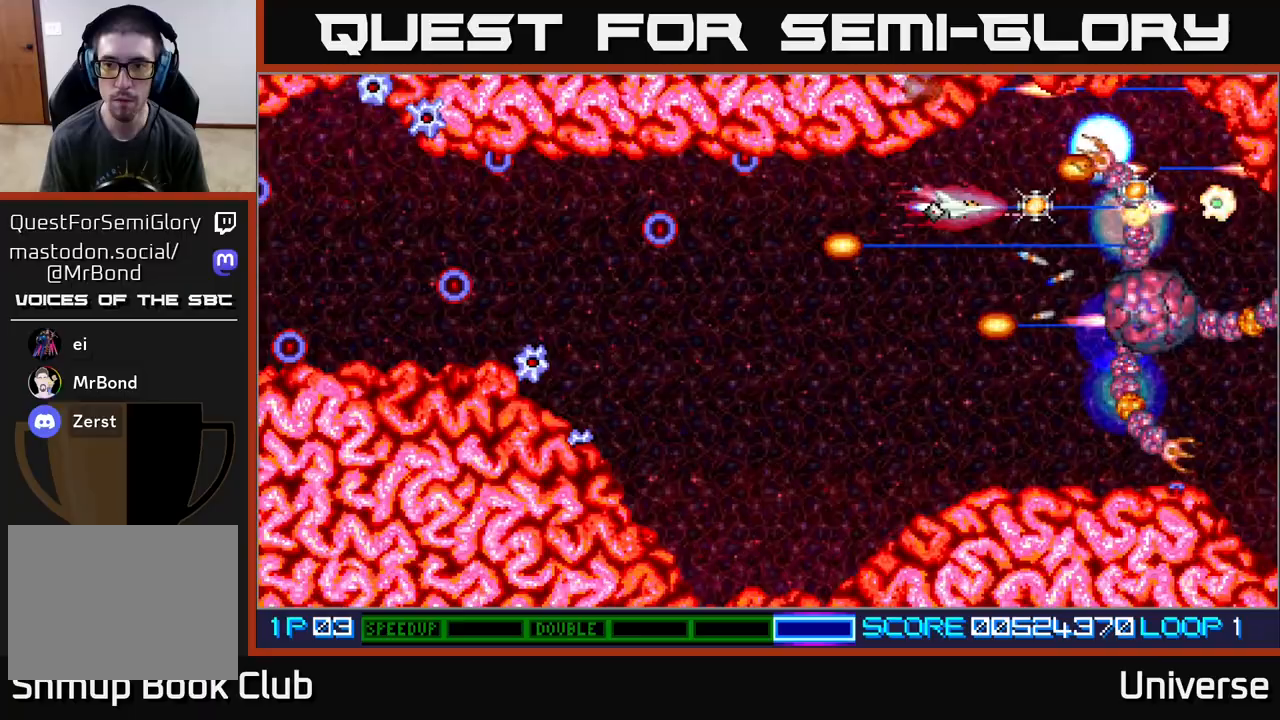
{"buttons": ["A"], "events": [[17, "DPAD_UP", "up"]]}
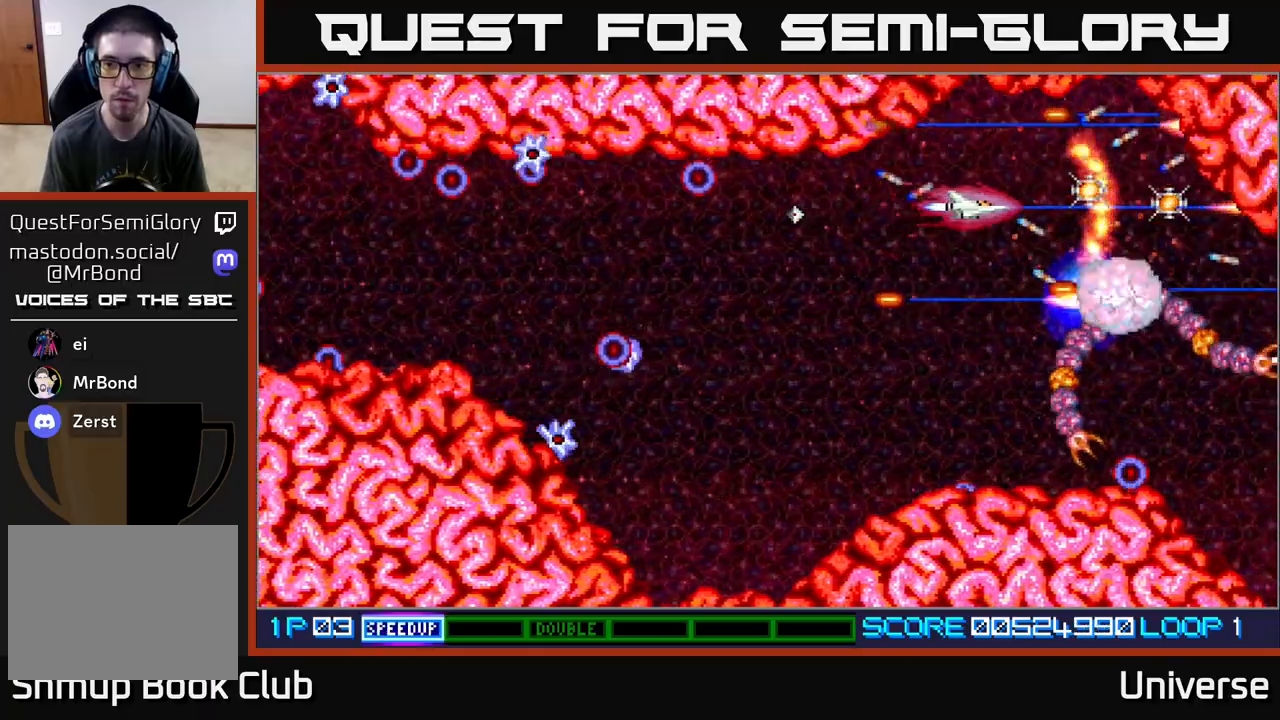
{"buttons": ["A", "DPAD_LEFT"], "events": [[17, "DPAD_RIGHT", "down"], [200, "DPAD_UP", "down"], [250, "DPAD_UP", "up"], [400, "DPAD_RIGHT", "up"], [400, "DPAD_UP", "down"], [433, "DPAD_LEFT", "down"], [500, "DPAD_UP", "up"]]}
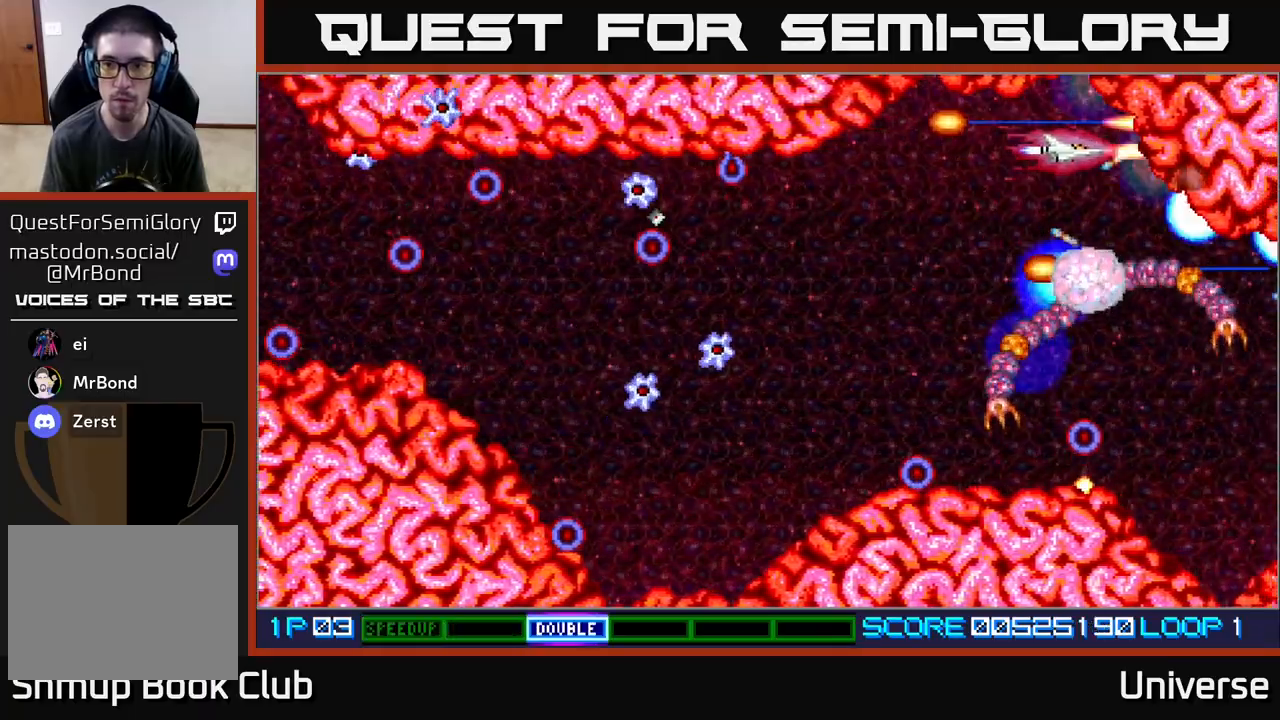
{"buttons": ["A", "DPAD_DOWN", "DPAD_LEFT"], "events": [[83, "DPAD_DOWN", "down"]]}
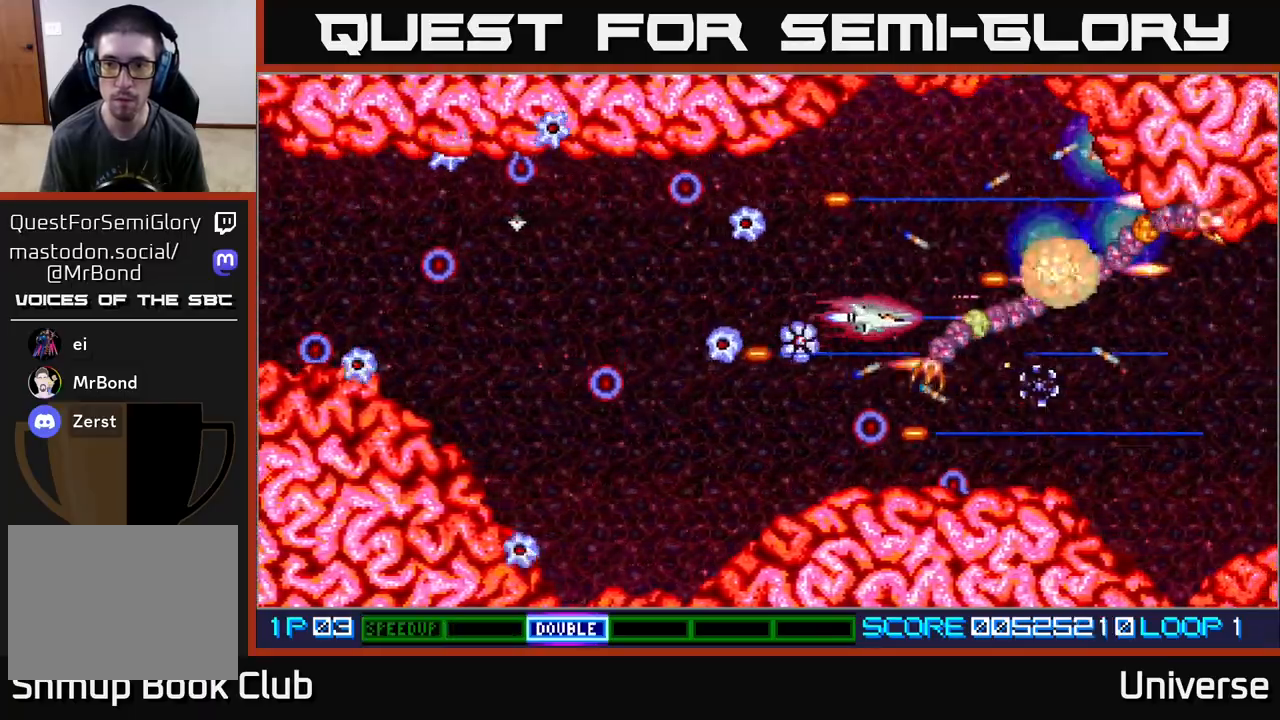
{"buttons": ["A", "DPAD_LEFT"], "events": [[33, "DPAD_DOWN", "up"], [83, "DPAD_LEFT", "up"], [233, "DPAD_UP", "down"], [267, "DPAD_UP", "up"], [483, "DPAD_LEFT", "down"]]}
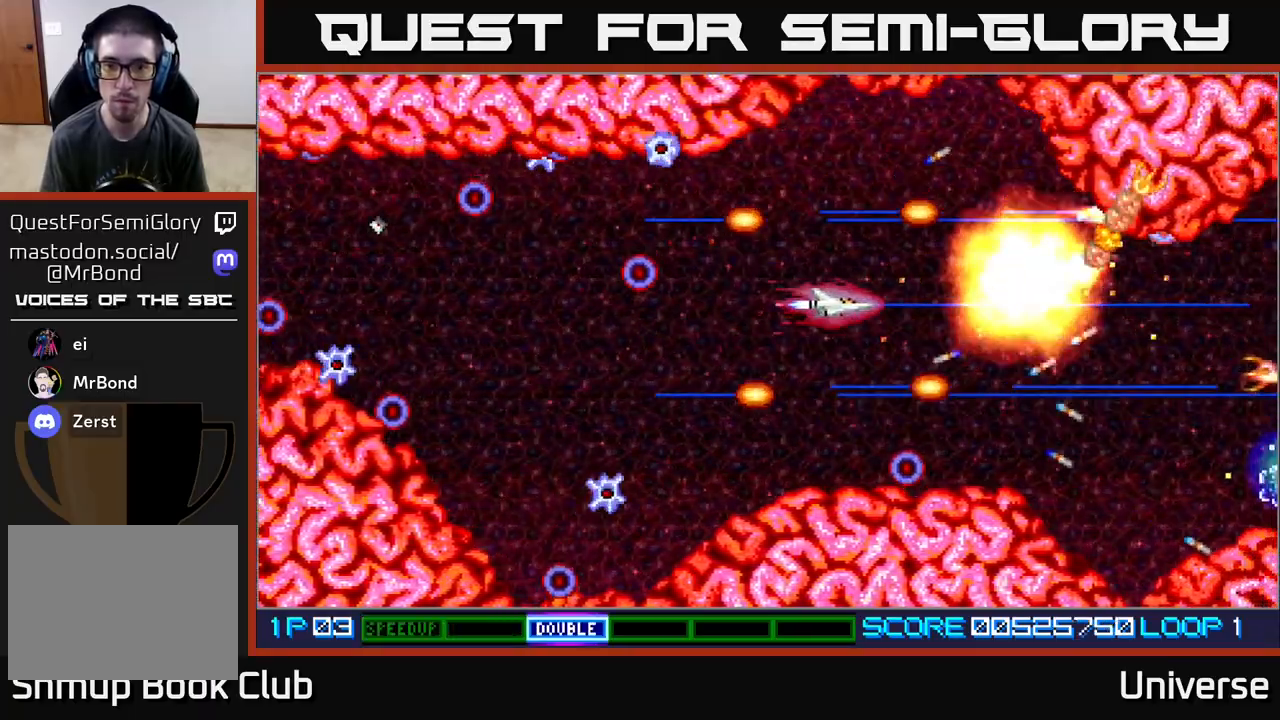
{"buttons": ["A", "DPAD_DOWN", "DPAD_LEFT"], "events": [[233, "DPAD_UP", "down"], [283, "DPAD_LEFT", "up"], [300, "DPAD_RIGHT", "down"], [367, "DPAD_RIGHT", "up"], [417, "DPAD_LEFT", "down"], [433, "DPAD_UP", "up"], [483, "DPAD_DOWN", "down"]]}
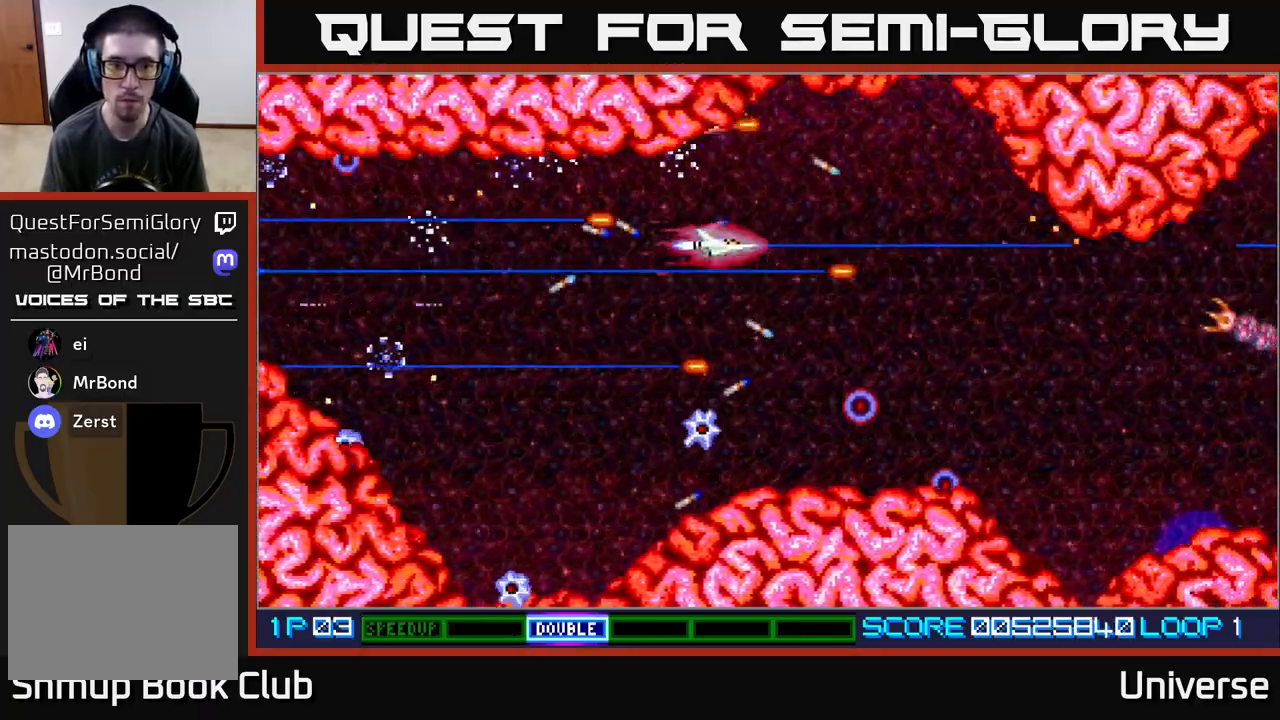
{"buttons": ["A", "DPAD_DOWN", "DPAD_LEFT"], "events": [[83, "DPAD_LEFT", "up"], [133, "DPAD_LEFT", "down"]]}
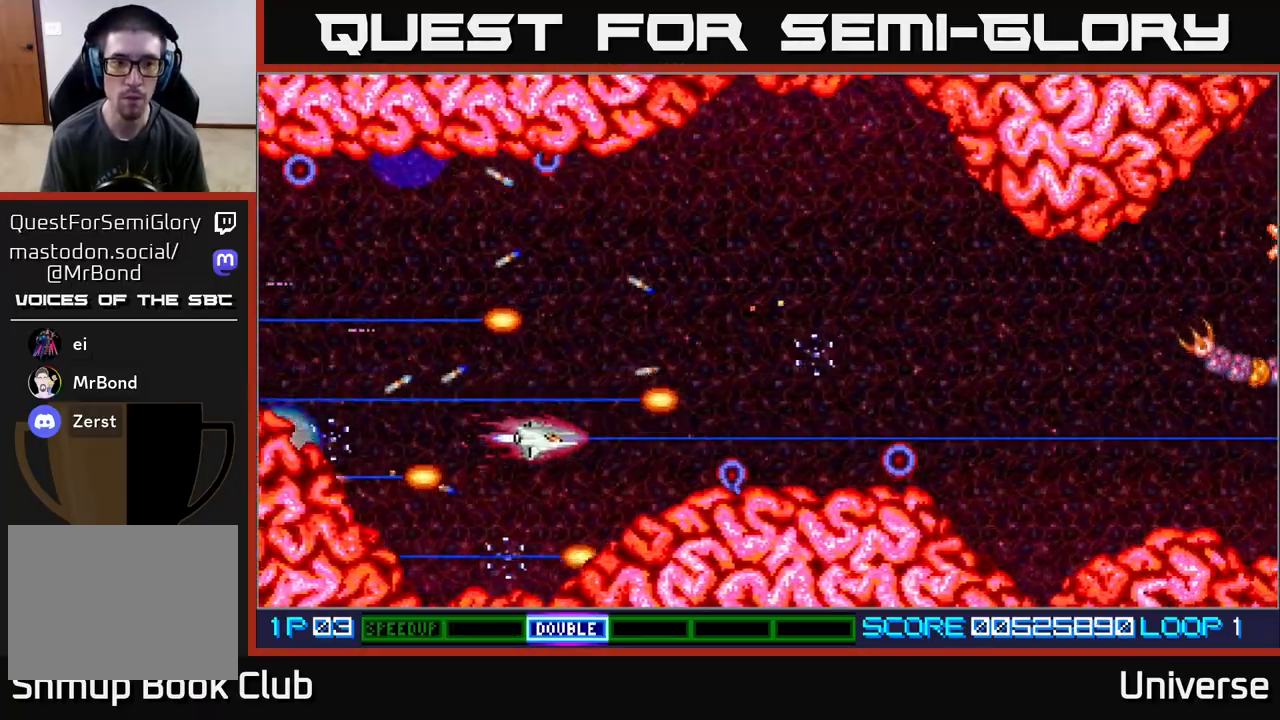
{"buttons": ["A", "DPAD_DOWN", "DPAD_RIGHT"], "events": [[33, "DPAD_DOWN", "up"], [83, "DPAD_UP", "down"], [150, "DPAD_LEFT", "up"], [233, "DPAD_RIGHT", "down"], [300, "DPAD_UP", "up"], [350, "DPAD_DOWN", "down"], [417, "DPAD_RIGHT", "up"], [483, "DPAD_RIGHT", "down"]]}
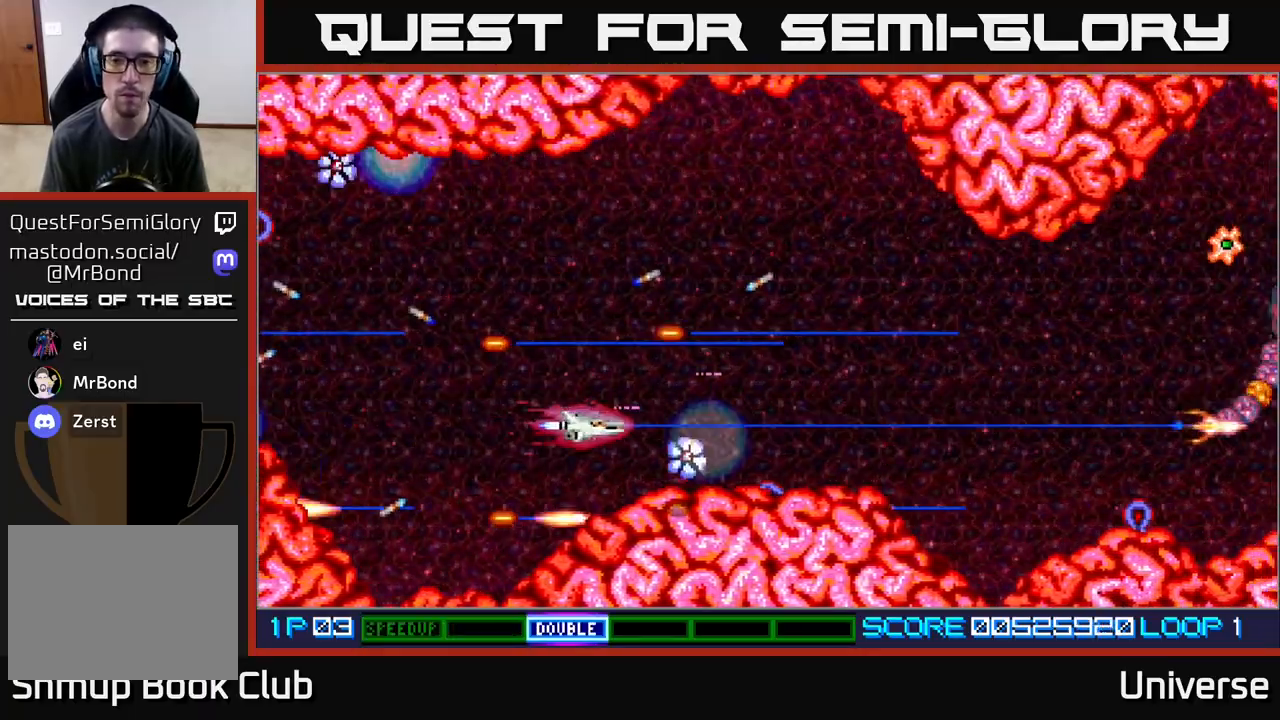
{"buttons": ["A", "DPAD_RIGHT"], "events": [[33, "DPAD_DOWN", "up"], [100, "DPAD_UP", "down"], [250, "DPAD_UP", "up"], [383, "DPAD_DOWN", "down"], [467, "DPAD_DOWN", "up"]]}
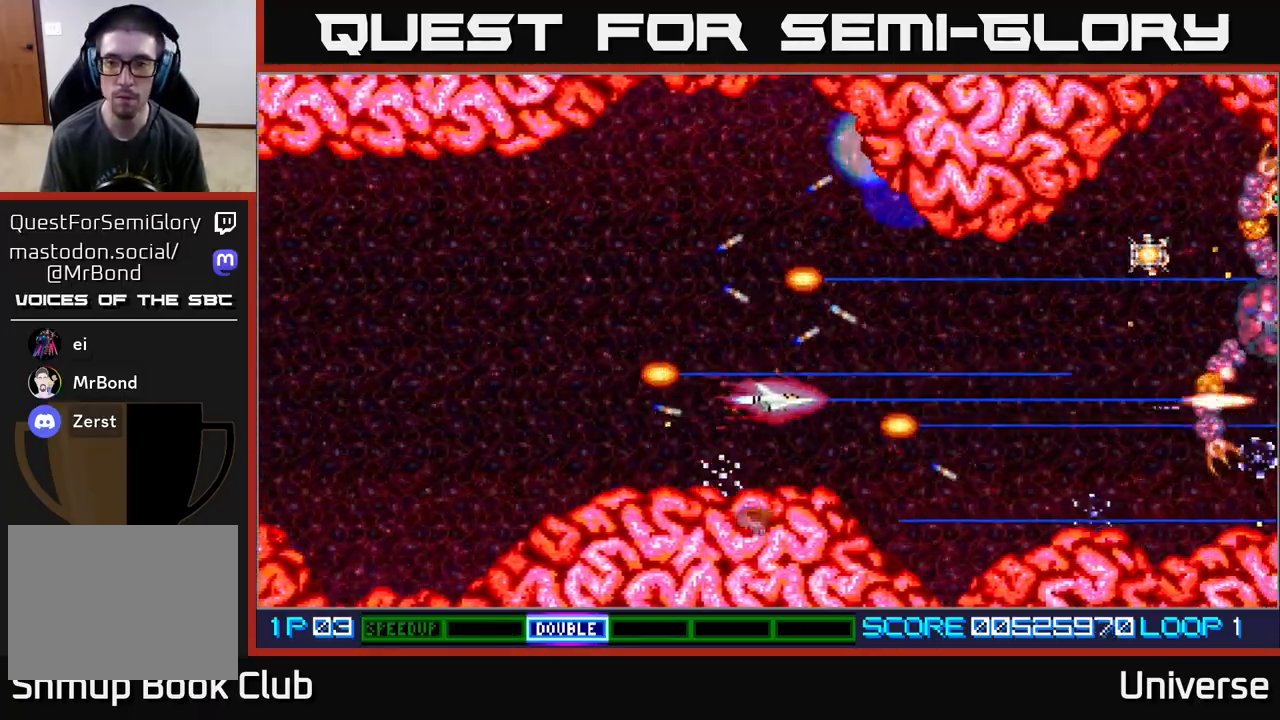
{"buttons": ["A", "DPAD_RIGHT"], "events": [[217, "DPAD_UP", "down"], [333, "DPAD_UP", "up"]]}
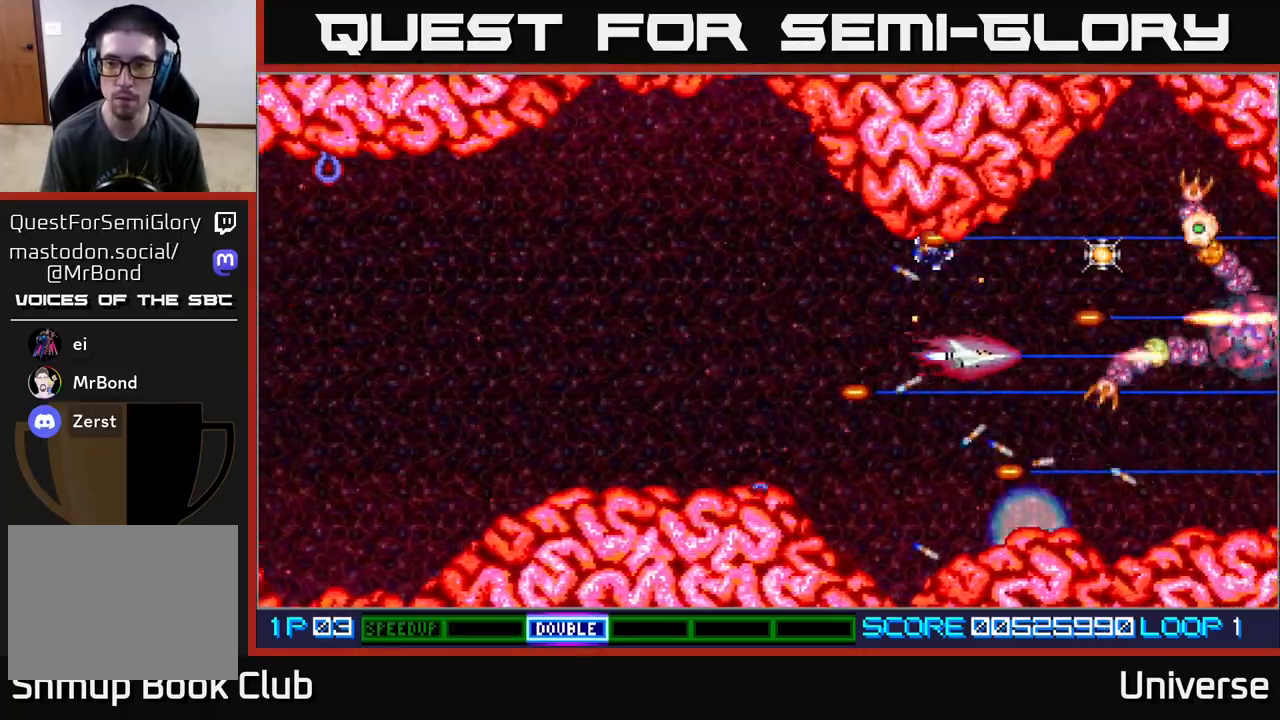
{"buttons": ["A"], "events": [[50, "DPAD_UP", "down"], [133, "DPAD_UP", "up"], [250, "DPAD_RIGHT", "up"], [250, "DPAD_UP", "down"], [267, "DPAD_LEFT", "down"], [433, "DPAD_LEFT", "up"], [450, "DPAD_RIGHT", "down"], [467, "DPAD_RIGHT", "up"], [483, "DPAD_UP", "up"]]}
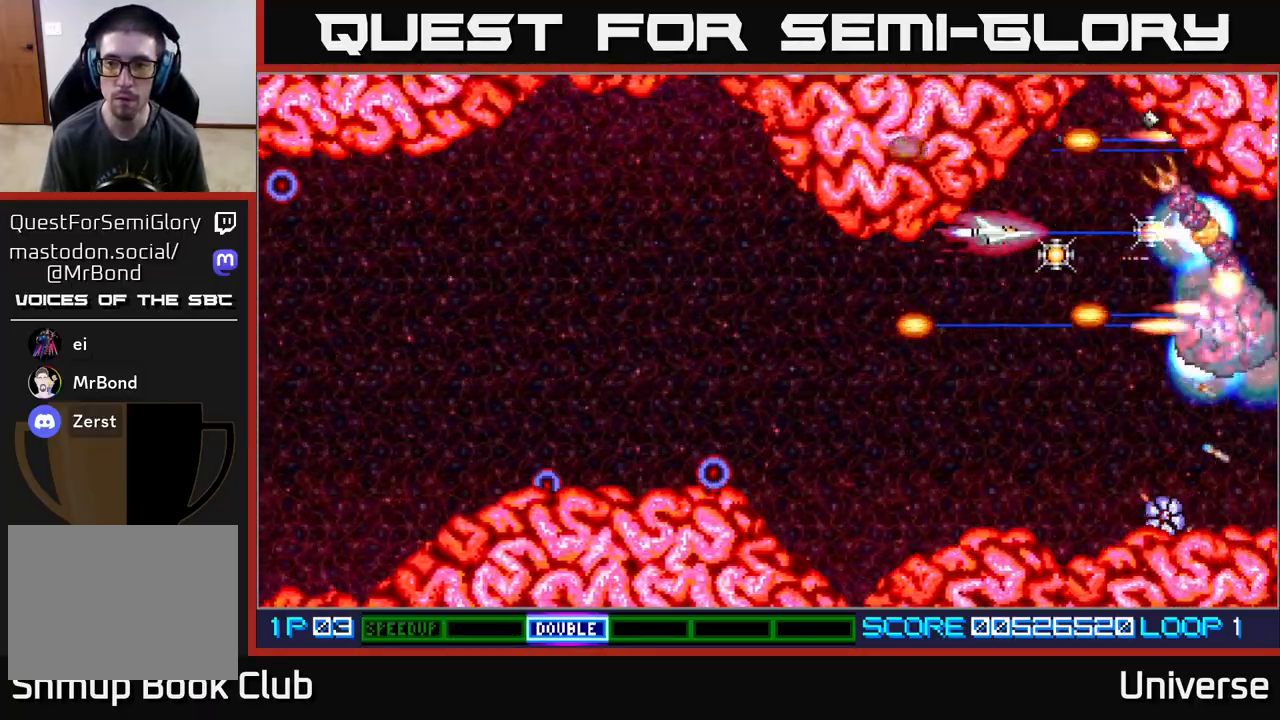
{"buttons": ["A", "DPAD_DOWN", "DPAD_RIGHT"], "events": [[200, "DPAD_RIGHT", "down"], [217, "DPAD_UP", "down"], [250, "DPAD_UP", "up"], [283, "DPAD_RIGHT", "up"], [467, "DPAD_DOWN", "down"], [467, "DPAD_RIGHT", "down"]]}
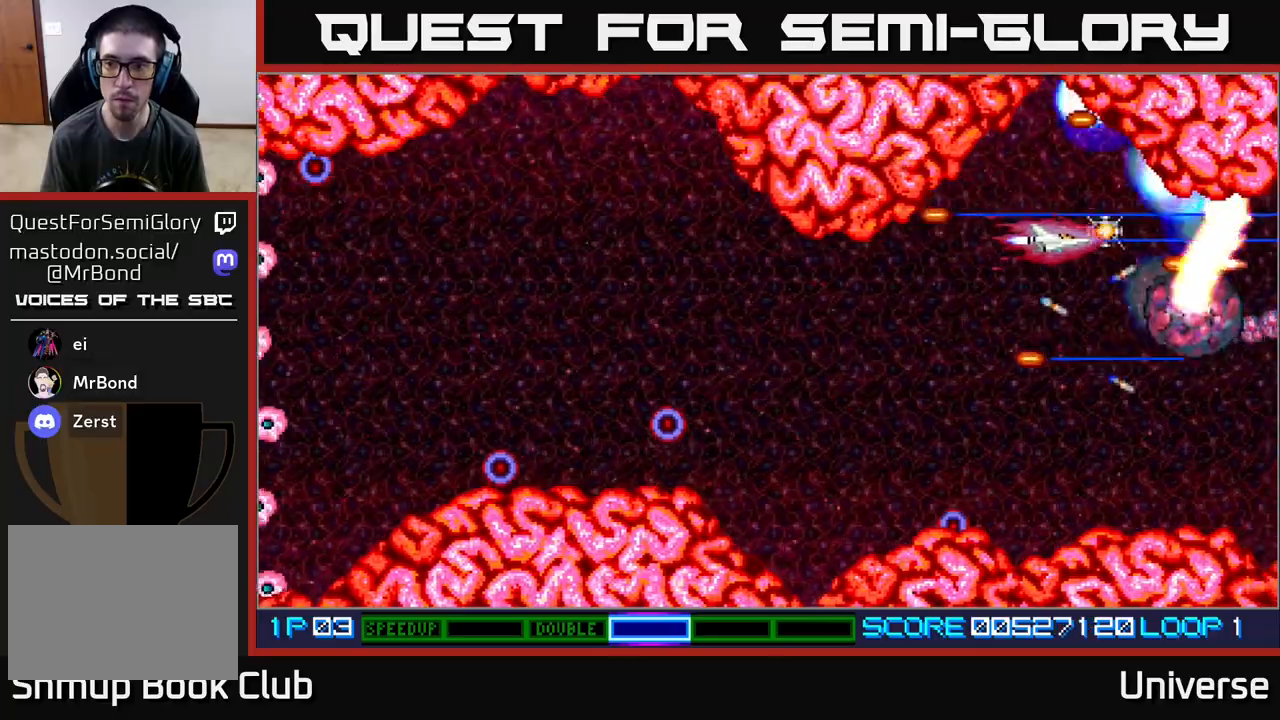
{"buttons": ["A", "DPAD_DOWN", "DPAD_LEFT"], "events": [[33, "DPAD_DOWN", "up"], [33, "DPAD_RIGHT", "up"], [350, "DPAD_LEFT", "down"], [383, "DPAD_DOWN", "down"], [417, "DPAD_LEFT", "up"], [467, "DPAD_LEFT", "down"]]}
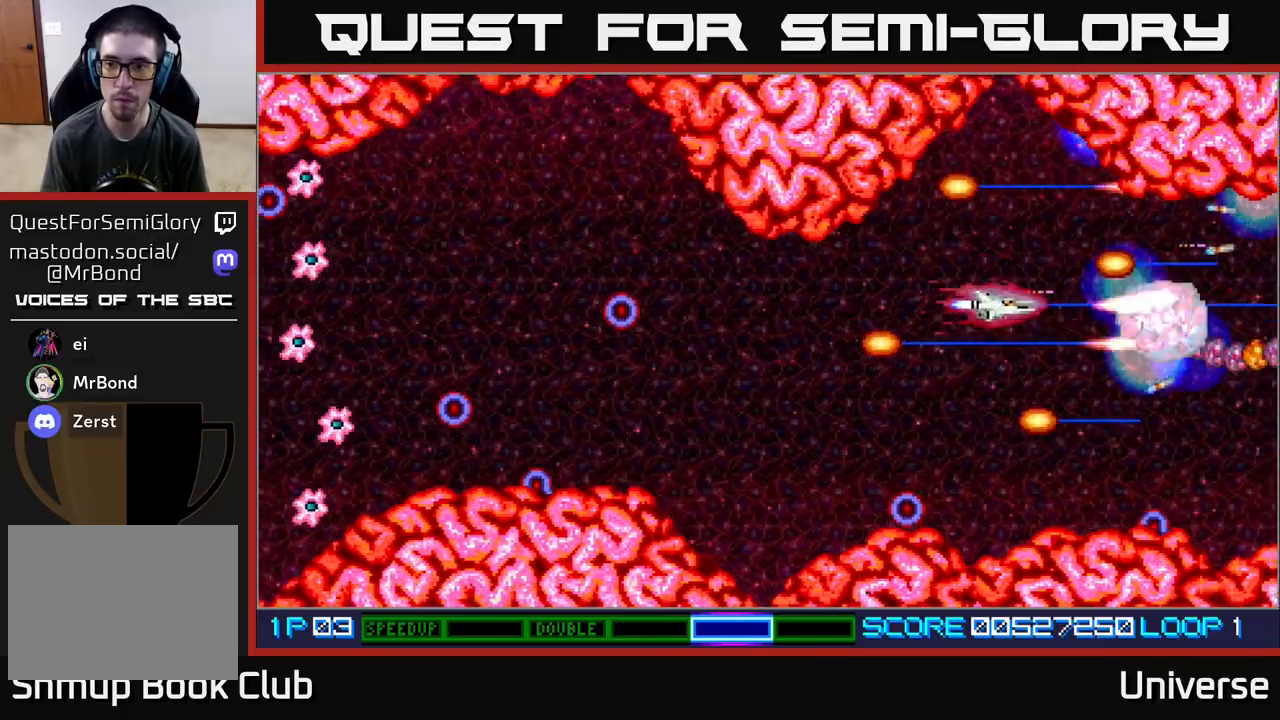
{"buttons": ["A"], "events": [[200, "DPAD_LEFT", "up"], [250, "DPAD_RIGHT", "down"], [317, "DPAD_DOWN", "up"], [350, "DPAD_RIGHT", "up"]]}
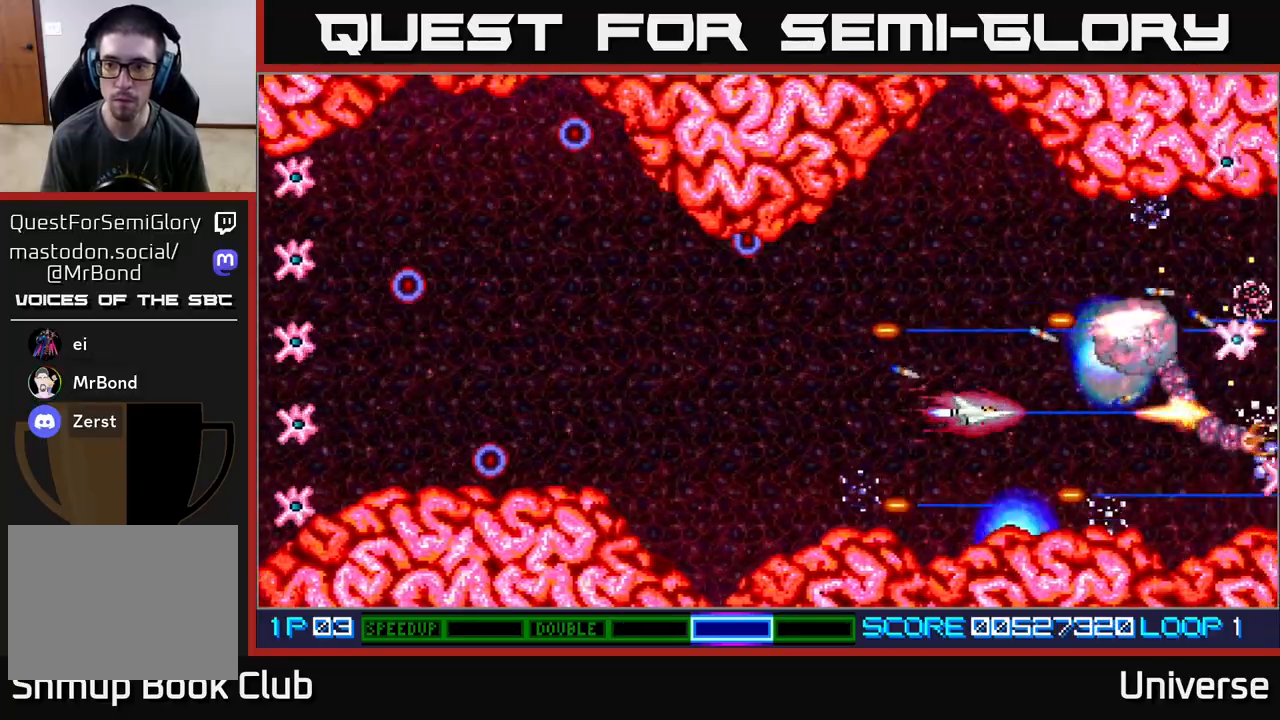
{"buttons": ["A"], "events": [[200, "DPAD_DOWN", "down"], [267, "DPAD_DOWN", "up"]]}
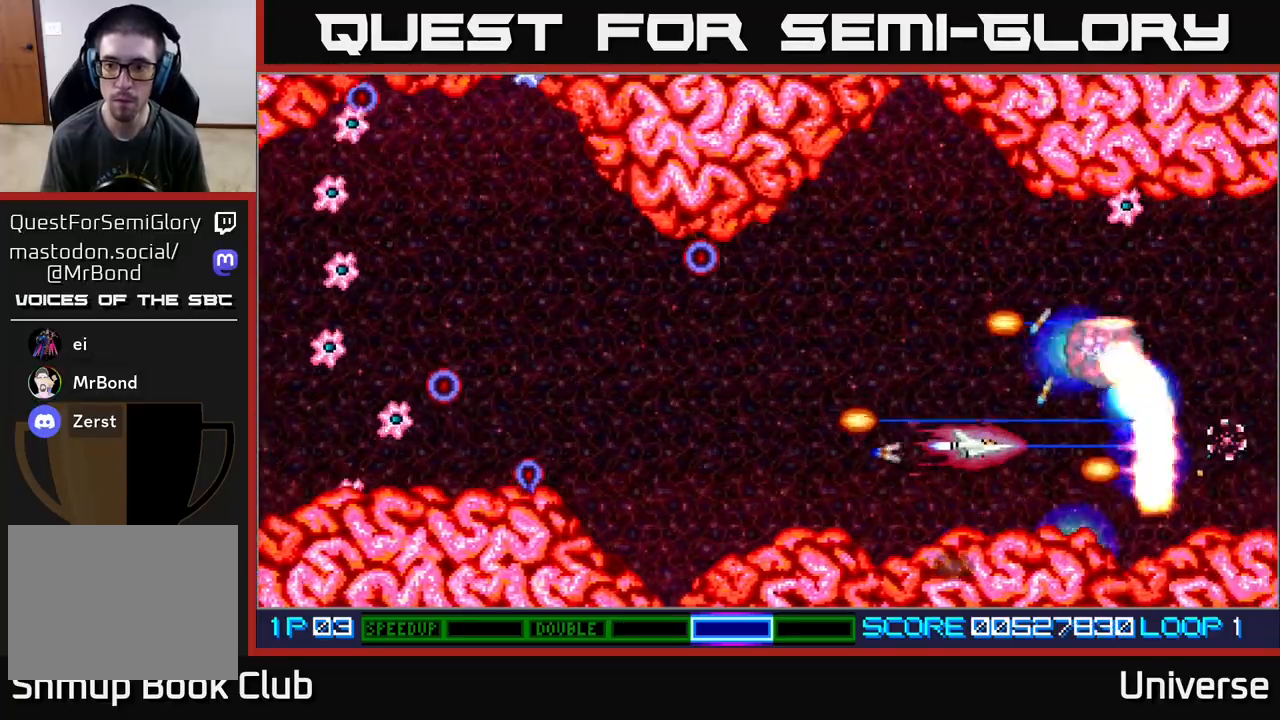
{"buttons": ["A", "DPAD_UP", "DPAD_LEFT"], "events": [[117, "DPAD_LEFT", "down"], [167, "DPAD_UP", "down"], [217, "DPAD_UP", "up"], [233, "DPAD_LEFT", "up"], [283, "DPAD_LEFT", "down"], [450, "DPAD_UP", "down"]]}
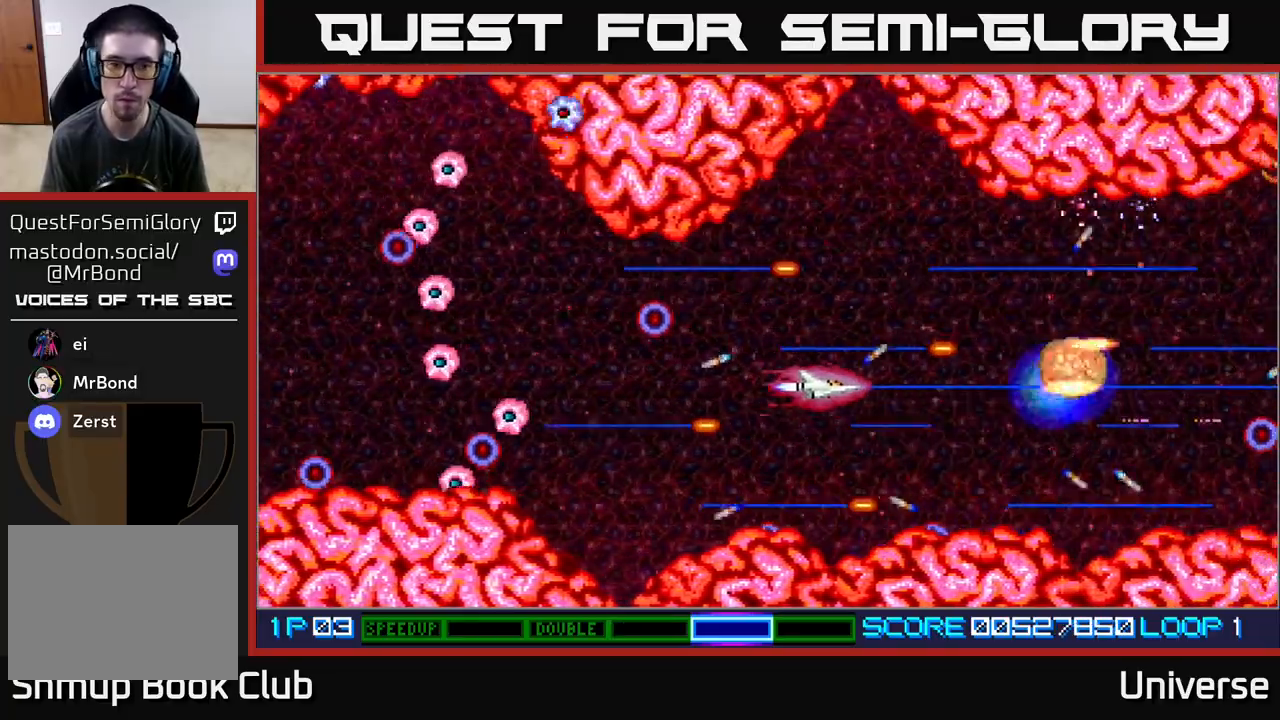
{"buttons": ["A", "DPAD_UP", "DPAD_LEFT"], "events": [[117, "DPAD_UP", "up"], [183, "DPAD_DOWN", "down"], [283, "DPAD_DOWN", "up"], [317, "DPAD_UP", "down"]]}
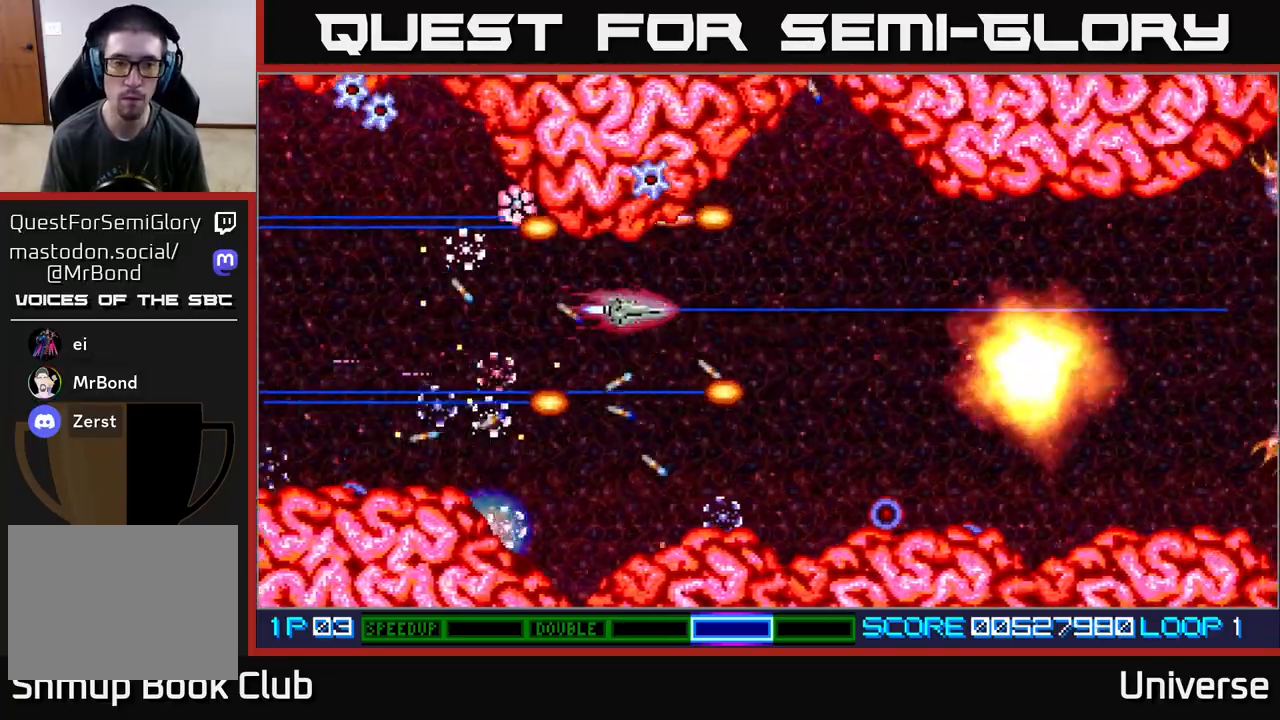
{"buttons": ["A", "DPAD_UP", "DPAD_RIGHT"], "events": [[83, "DPAD_LEFT", "up"], [117, "DPAD_RIGHT", "down"], [150, "DPAD_UP", "up"], [183, "DPAD_DOWN", "down"], [400, "DPAD_DOWN", "up"], [483, "DPAD_UP", "down"]]}